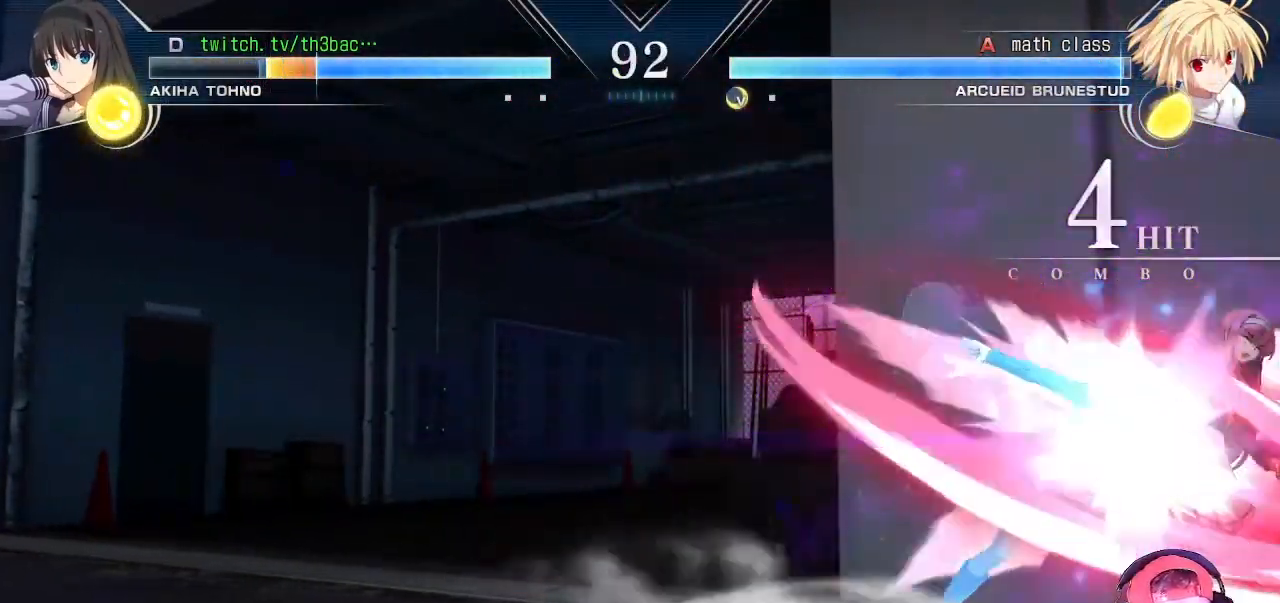
Gameplay with a controller (arcade stick); each line is a JSON object with the inputs held at the frame after it (dt_ms = milliseconds from this image to that frame). "events" lists button and stick changes between this image and that frame as [ms after this image, input, new state], when the widget could be followed in between. Not read: L3 R3.
{"dt_ms": 500, "buttons": [], "left_stick": "right", "events": [[67, "SQUARE", "down"], [133, "SQUARE", "up"], [267, "SQUARE", "down"], [333, "SQUARE", "up"]]}
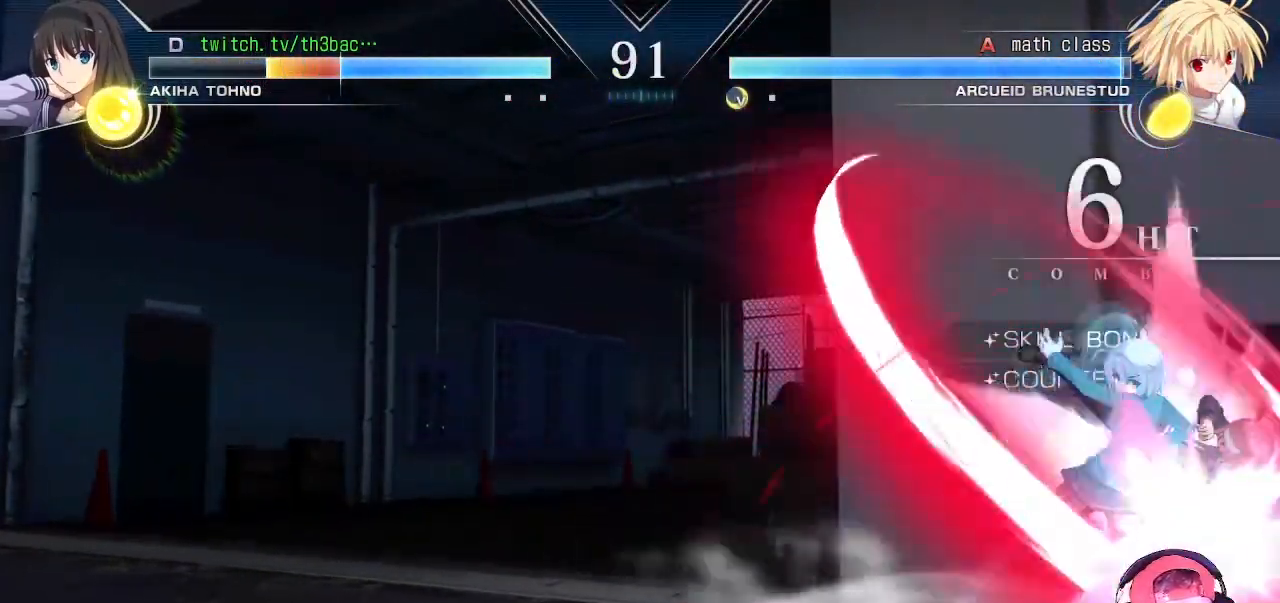
{"dt_ms": 500, "buttons": [], "left_stick": "right", "events": []}
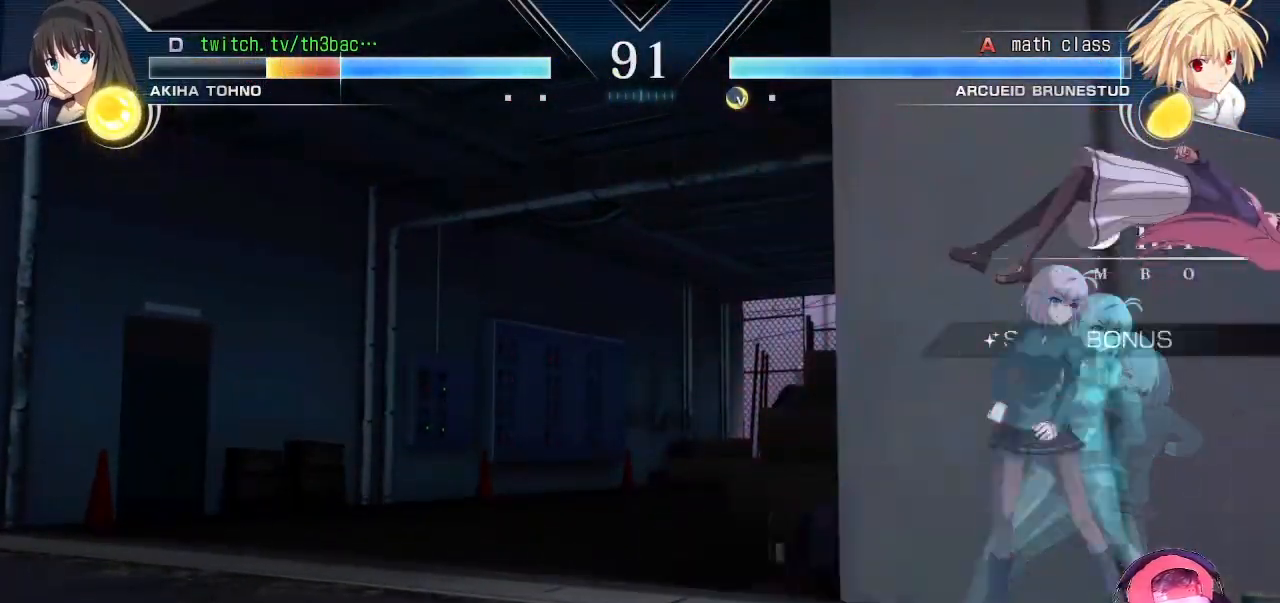
{"dt_ms": 500, "buttons": [], "left_stick": "right", "events": [[167, "SQUARE", "down"], [250, "SQUARE", "up"], [333, "SQUARE", "down"], [433, "SQUARE", "up"]]}
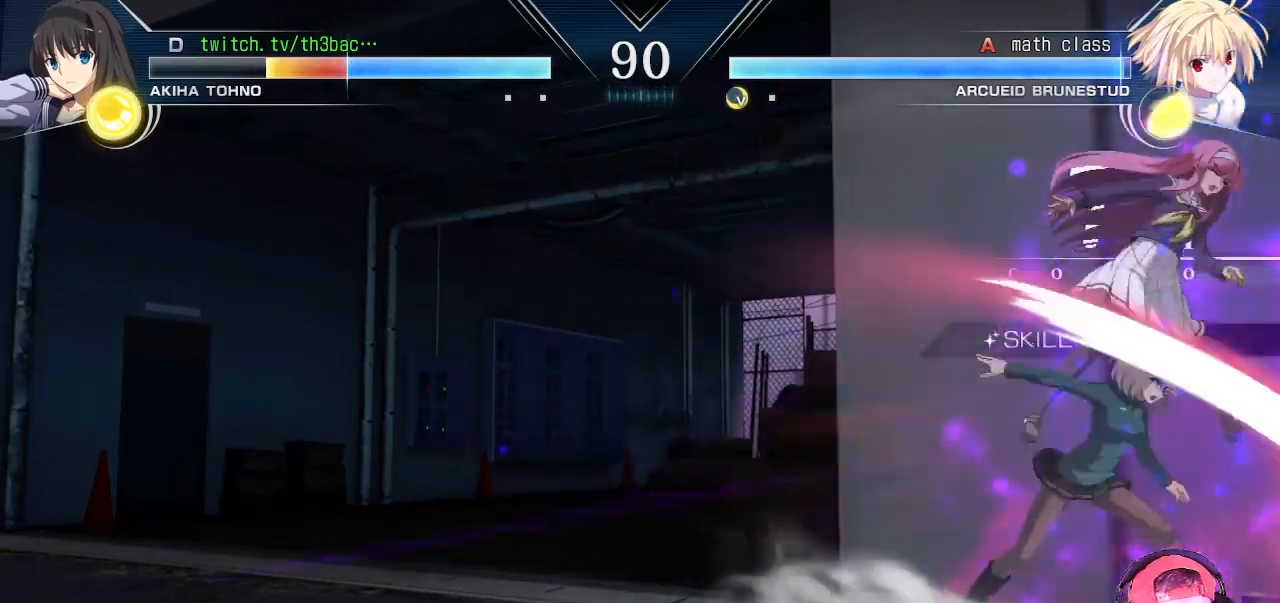
{"dt_ms": 500, "buttons": [], "left_stick": "right", "events": [[250, "SQUARE", "down"], [283, "SQUARE", "up"]]}
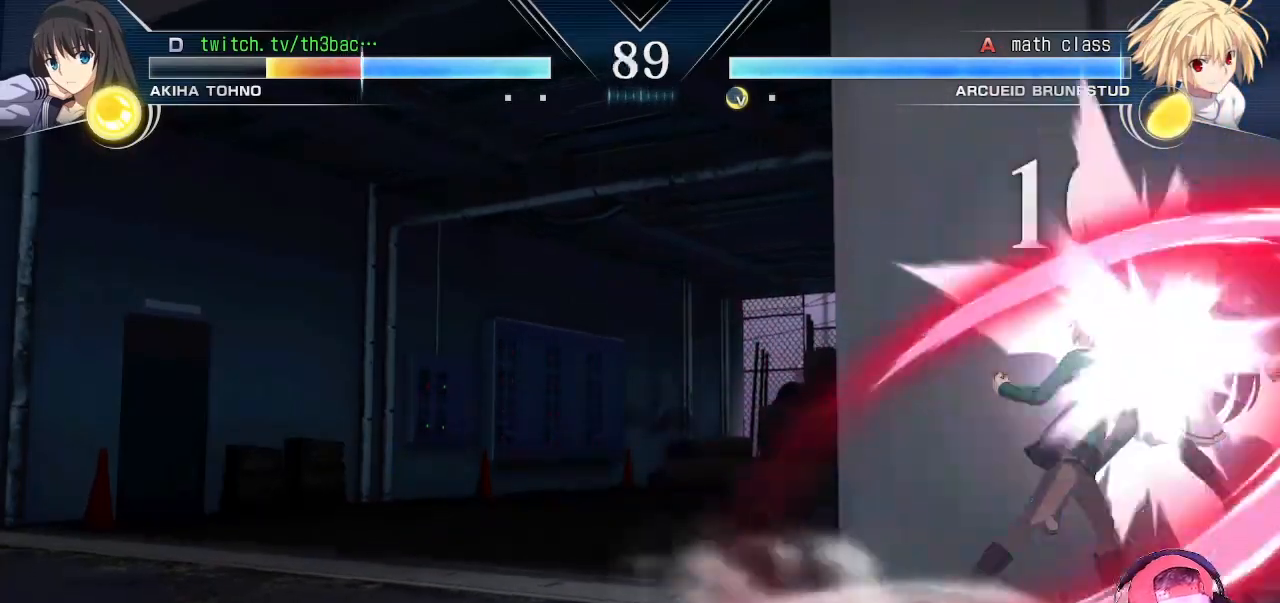
{"dt_ms": 500, "buttons": [], "left_stick": "right", "events": []}
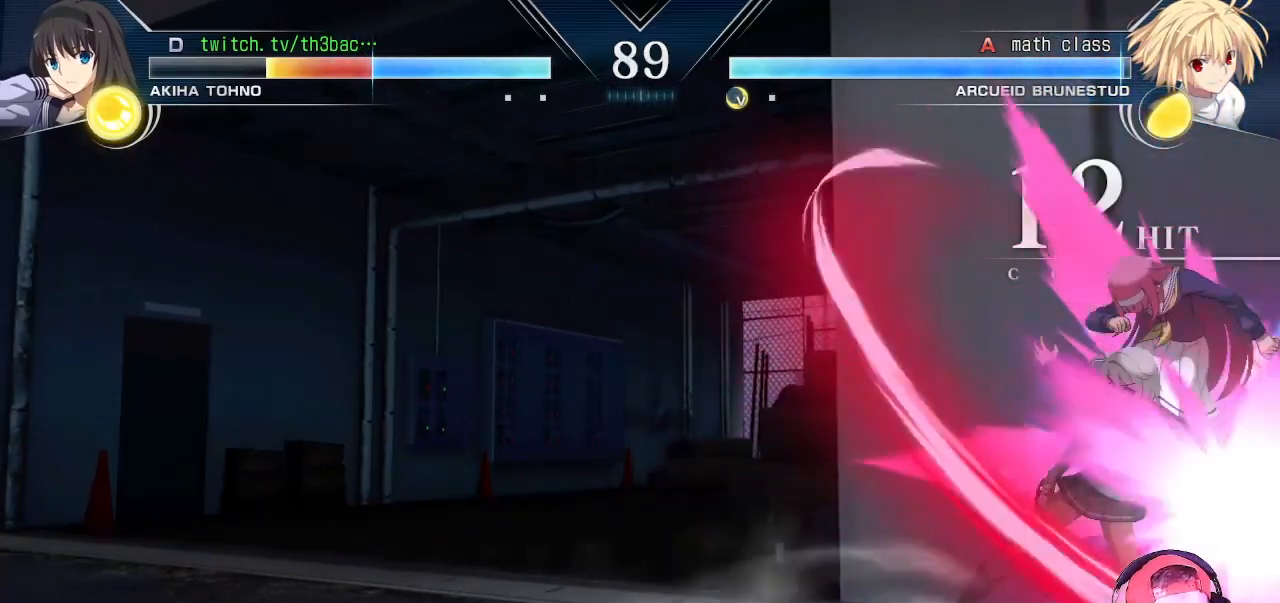
{"dt_ms": 500, "buttons": ["SQUARE"], "left_stick": "right", "events": [[317, "SQUARE", "down"], [367, "SQUARE", "up"], [500, "SQUARE", "down"]]}
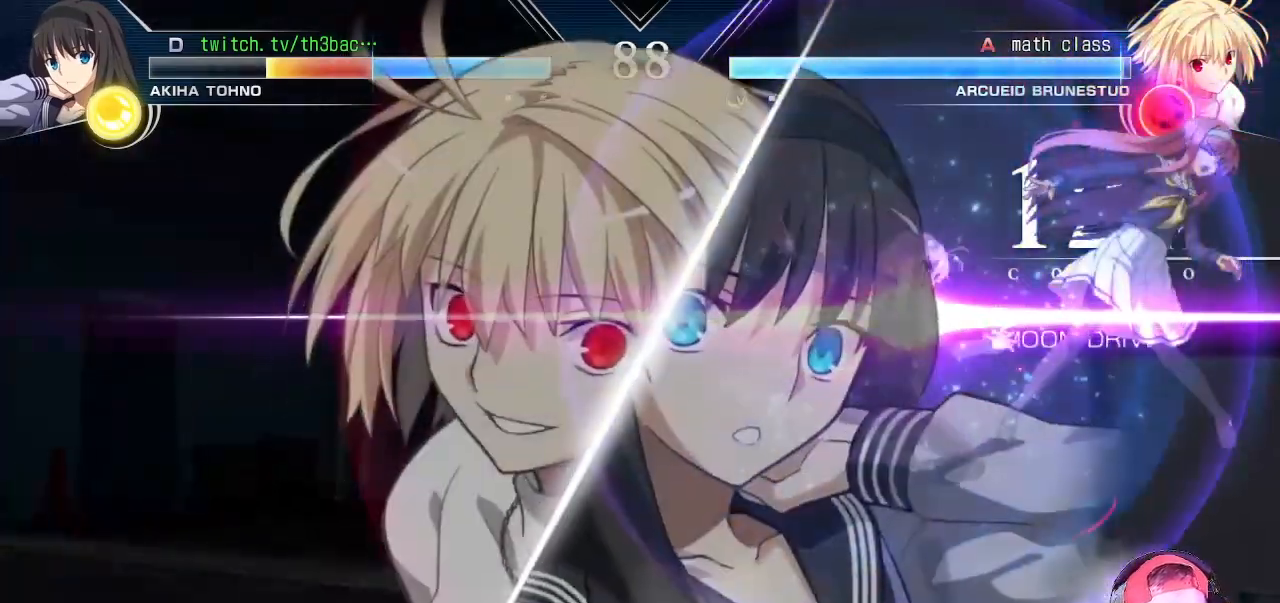
{"dt_ms": 500, "buttons": [], "left_stick": "right", "events": [[67, "SQUARE", "up"]]}
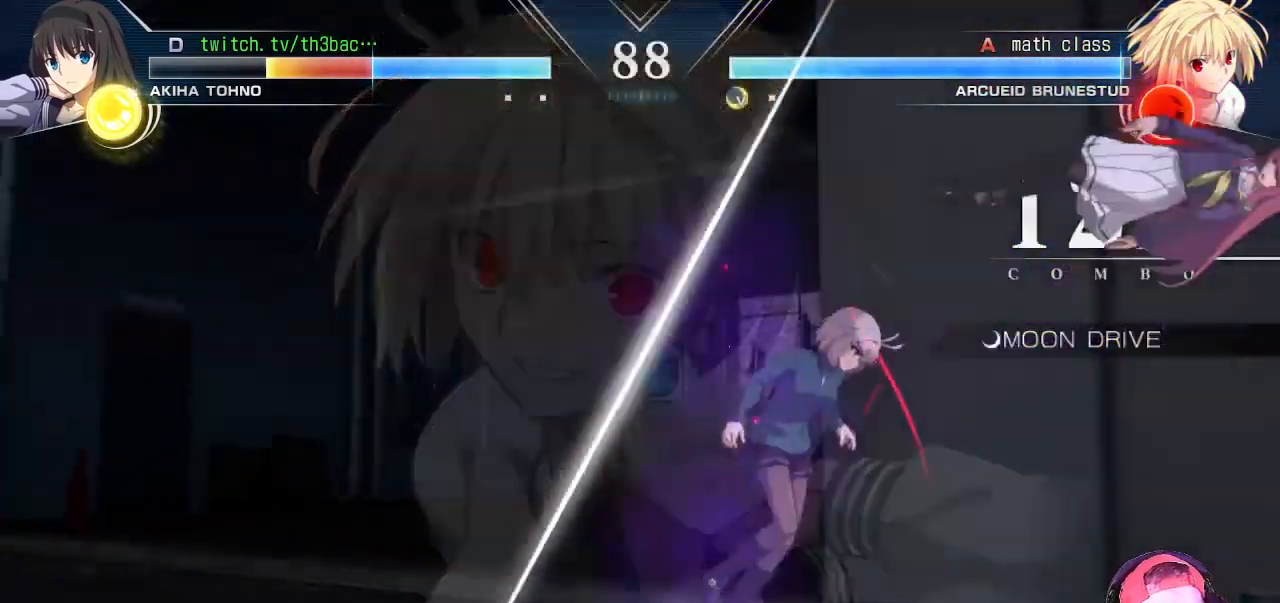
{"dt_ms": 500, "buttons": [], "left_stick": "left", "events": [[183, "left_stick", "left"], [283, "left_stick", "center"], [350, "left_stick", "left"]]}
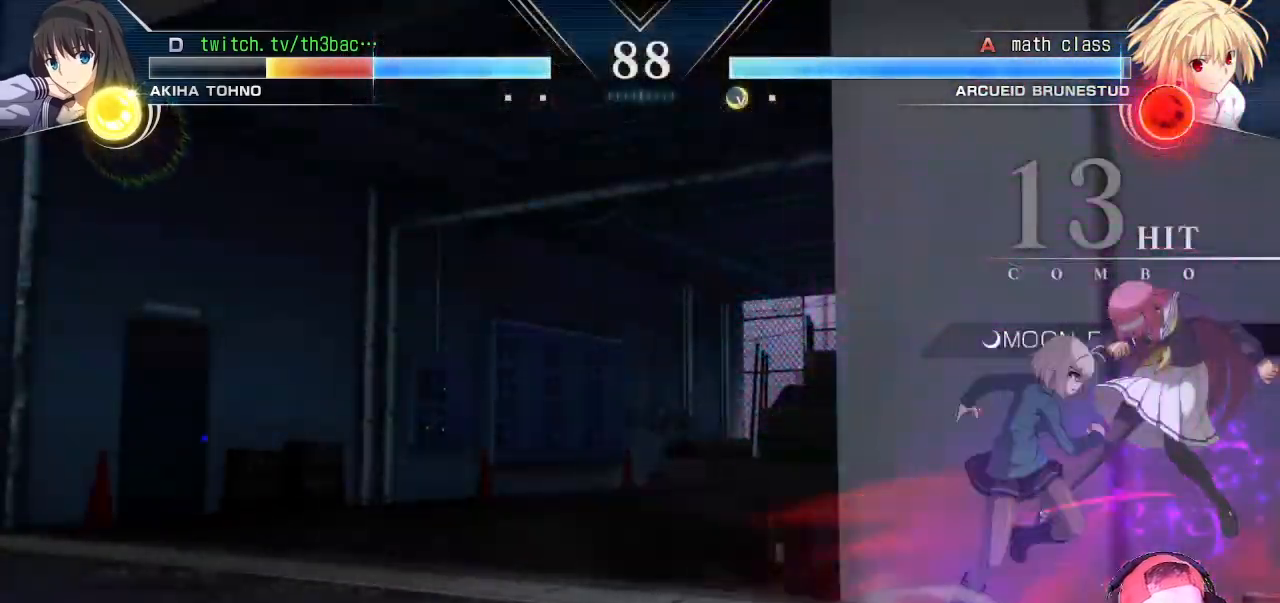
{"dt_ms": 500, "buttons": [], "left_stick": "right", "events": [[133, "left_stick", "center"], [200, "left_stick", "right"], [217, "SQUARE", "down"], [267, "SQUARE", "up"], [367, "SQUARE", "down"], [467, "SQUARE", "up"]]}
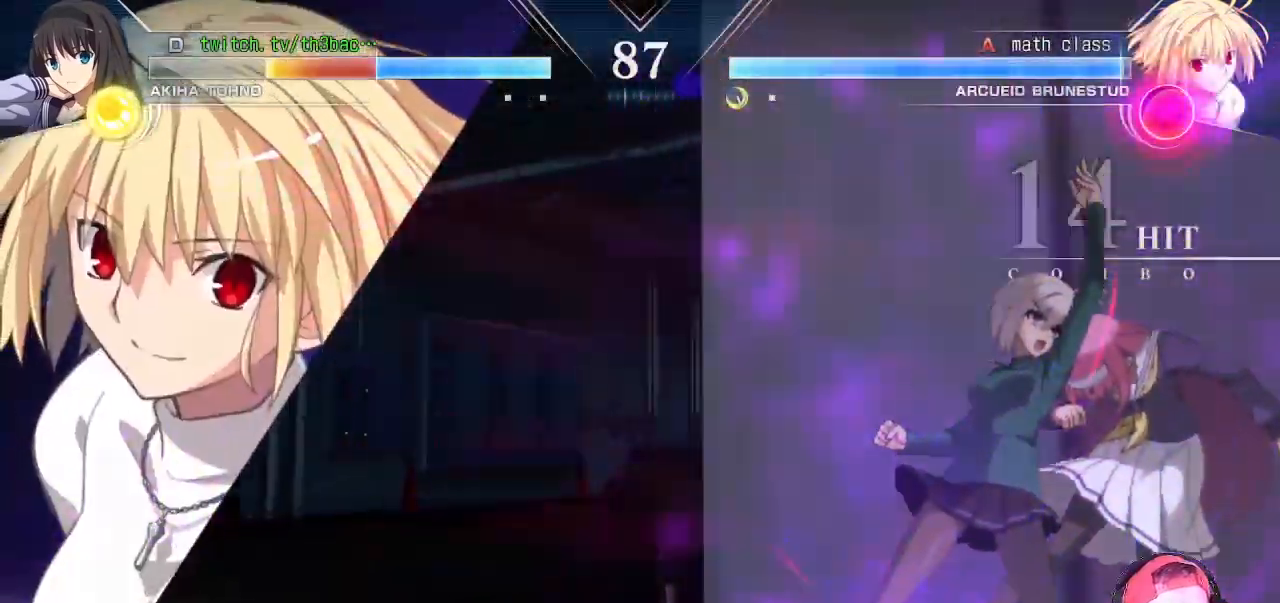
{"dt_ms": 500, "buttons": [], "left_stick": "left", "events": [[133, "left_stick", "left"], [250, "left_stick", "center"], [333, "left_stick", "left"]]}
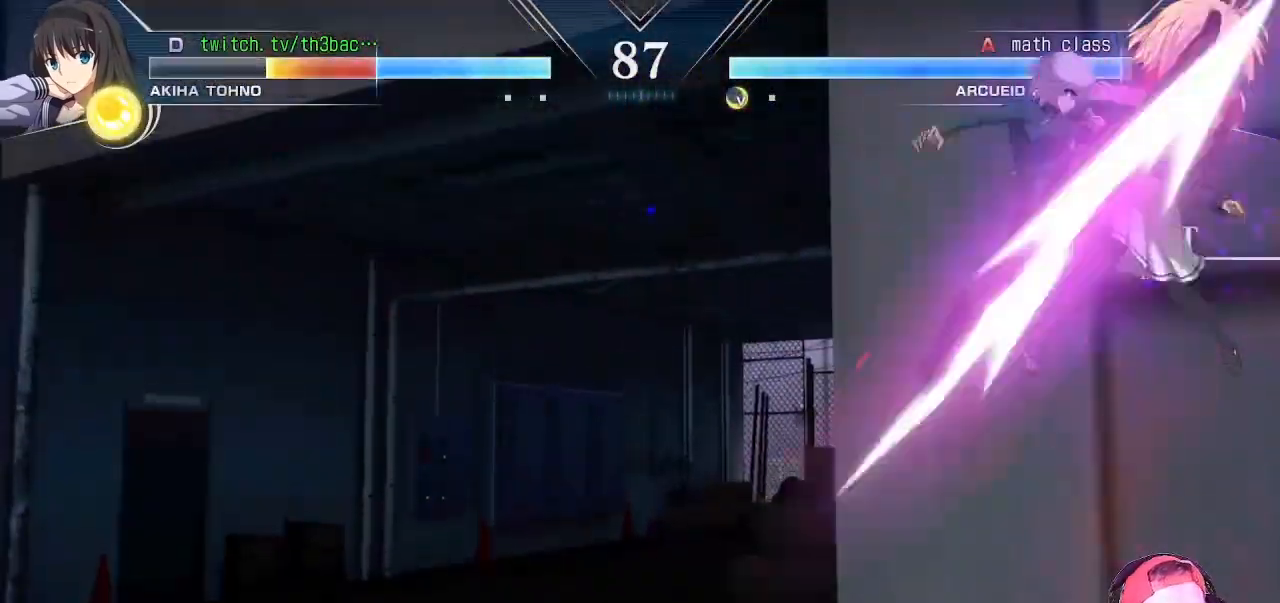
{"dt_ms": 500, "buttons": [], "left_stick": "right"}
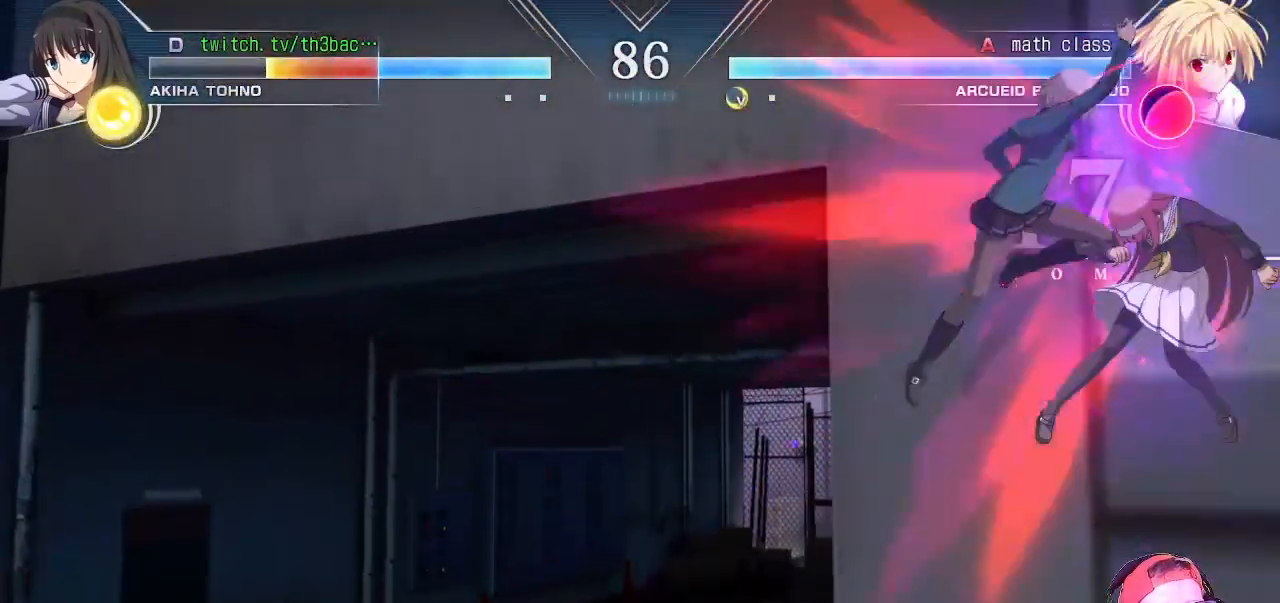
{"dt_ms": 500, "buttons": [], "left_stick": "right", "events": [[100, "CROSS", "down"], [217, "CROSS", "up"], [300, "left_stick", "center"], [367, "SQUARE", "down"], [417, "left_stick", "right"], [450, "SQUARE", "up"]]}
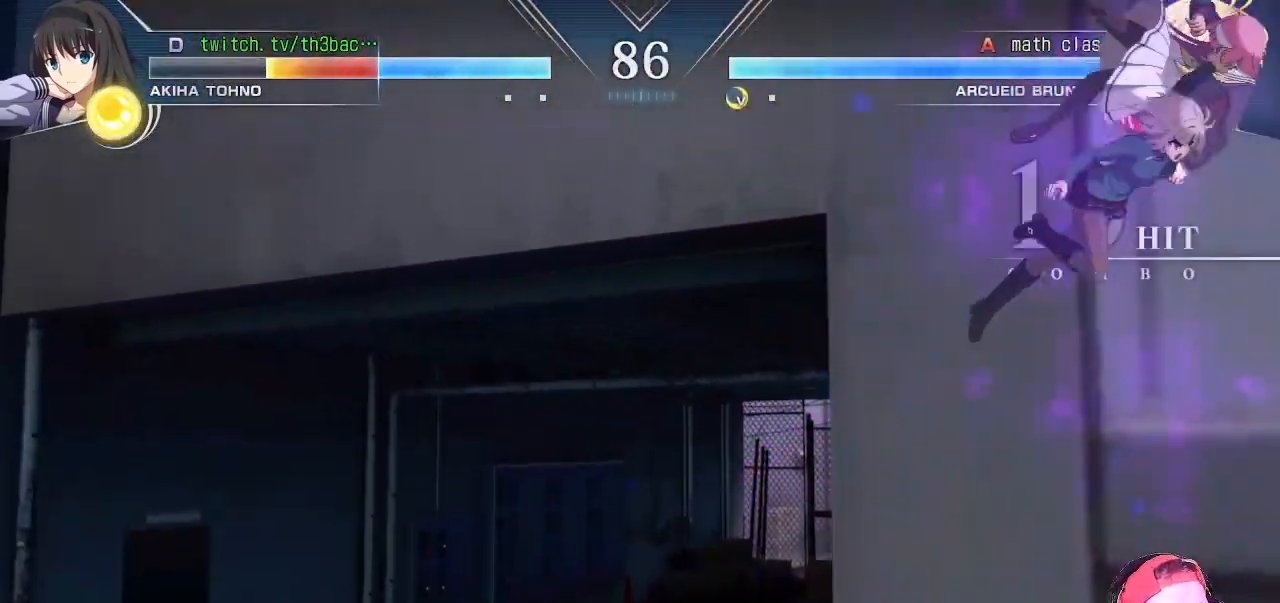
{"dt_ms": 500, "buttons": ["SQUARE"], "left_stick": "right", "events": [[83, "SQUARE", "down"], [83, "left_stick", "center"], [150, "SQUARE", "up"], [250, "SQUARE", "down"], [350, "SQUARE", "up"], [400, "left_stick", "right"], [450, "SQUARE", "down"]]}
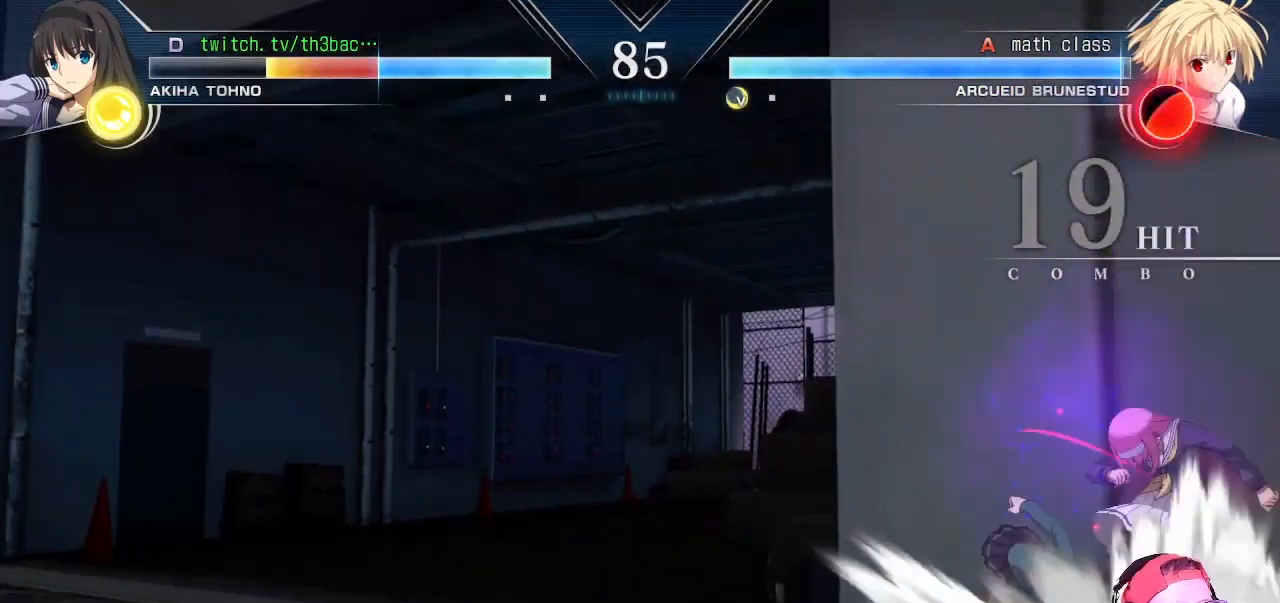
{"dt_ms": 500, "buttons": [], "left_stick": "right", "events": [[33, "SQUARE", "up"], [283, "SQUARE", "down"], [350, "SQUARE", "up"]]}
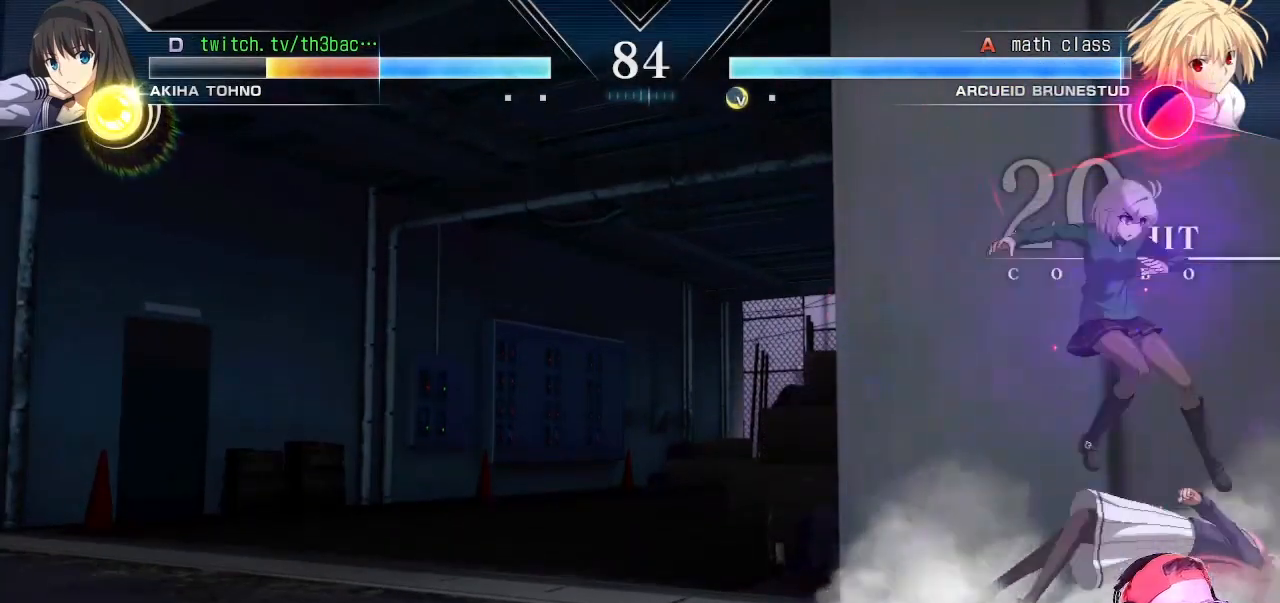
{"dt_ms": 500, "buttons": [], "left_stick": "right", "events": [[117, "SQUARE", "down"], [217, "SQUARE", "up"], [317, "SQUARE", "down"], [417, "SQUARE", "up"]]}
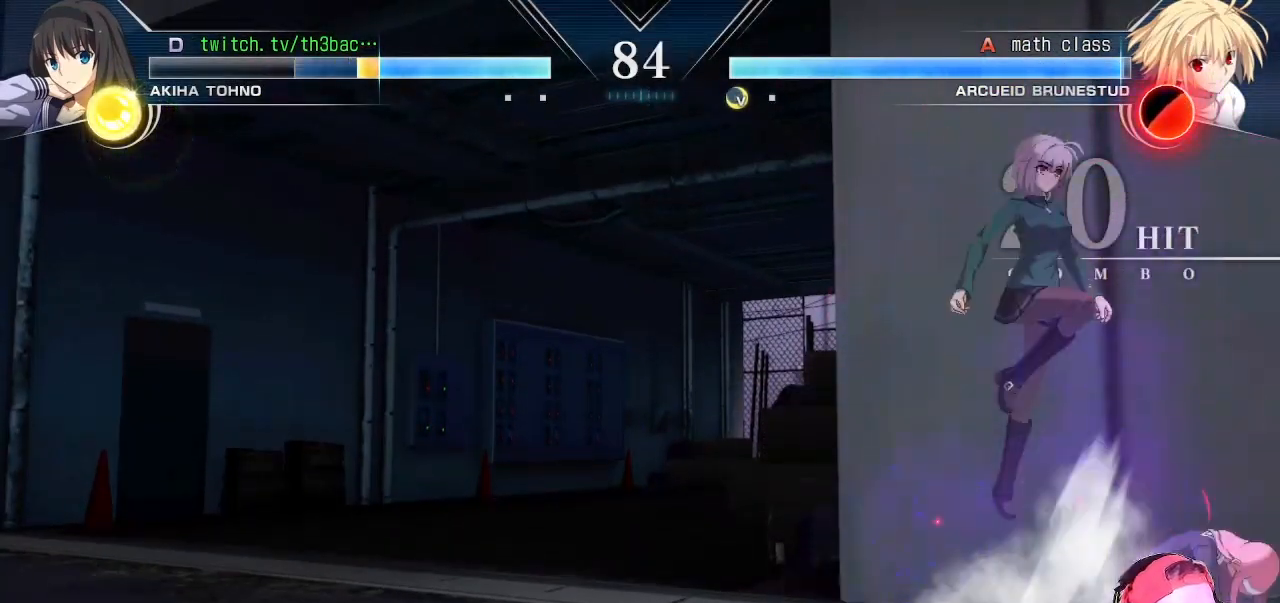
{"dt_ms": 500, "buttons": [], "left_stick": "right", "events": []}
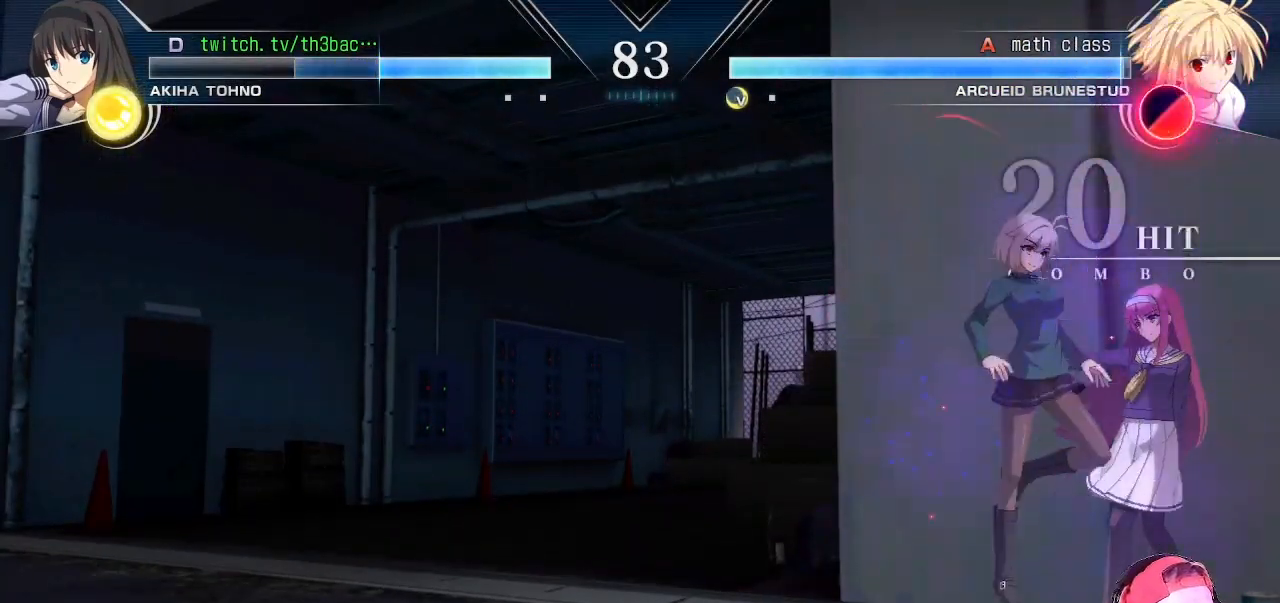
{"dt_ms": 500, "buttons": [], "left_stick": "down-right", "events": [[17, "SQUARE", "down"], [67, "left_stick", "center"], [83, "SQUARE", "up"], [117, "left_stick", "right"], [200, "SQUARE", "down"], [250, "left_stick", "down-right"], [267, "SQUARE", "up"], [367, "SQUARE", "down"], [433, "SQUARE", "up"]]}
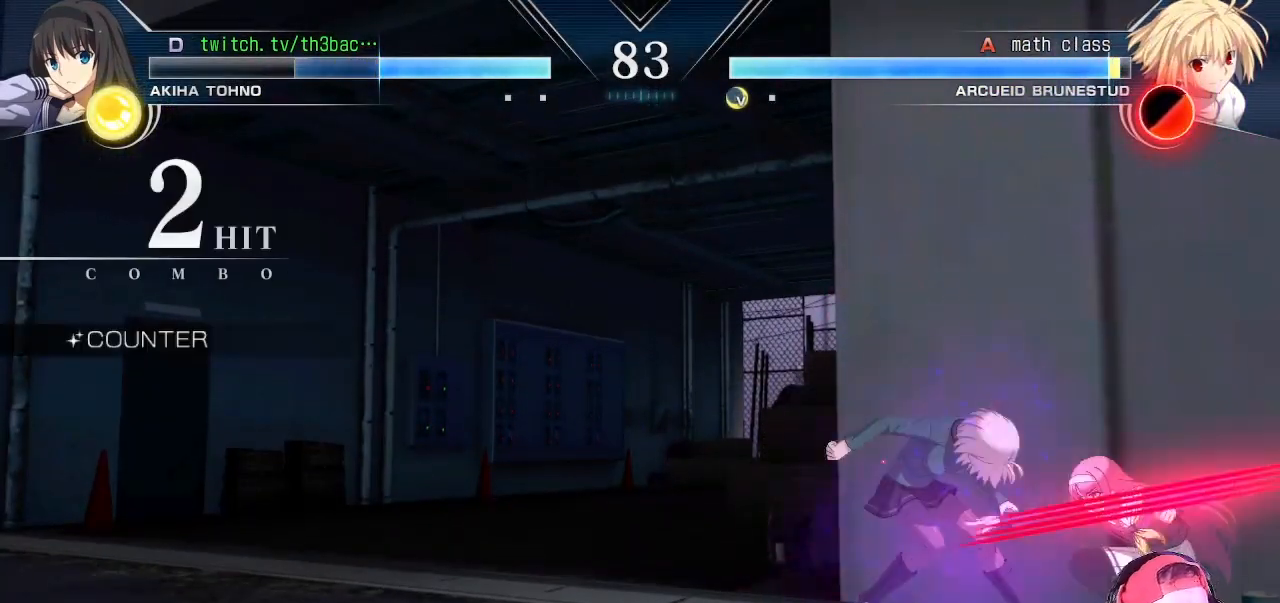
{"dt_ms": 500, "buttons": [], "left_stick": "center", "events": [[50, "TRIANGLE", "down"], [117, "TRIANGLE", "up"], [117, "left_stick", "center"], [250, "CIRCLE", "down"], [317, "CIRCLE", "up"], [417, "CIRCLE", "down"], [467, "CIRCLE", "up"]]}
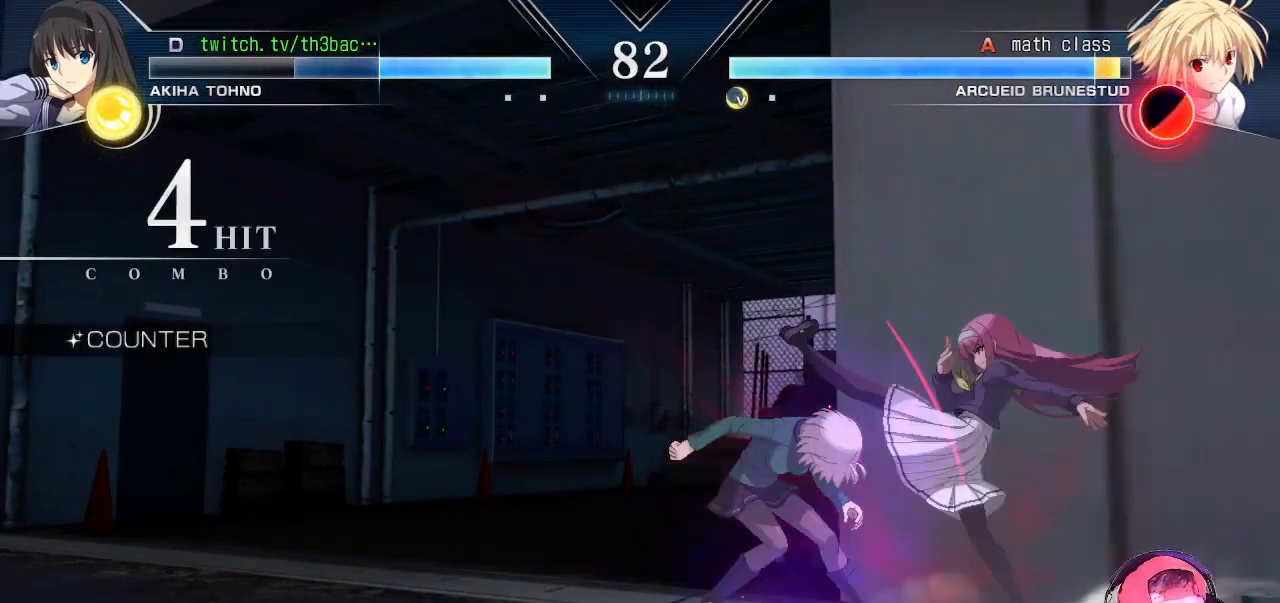
{"dt_ms": 500, "buttons": ["TRIANGLE"], "left_stick": "center", "events": [[83, "CIRCLE", "down"], [150, "CIRCLE", "up"], [250, "left_stick", "left"], [300, "CIRCLE", "down"], [300, "left_stick", "center"], [317, "TRIANGLE", "down"], [333, "TRIANGLE", "up"], [367, "CIRCLE", "up"], [483, "TRIANGLE", "down"]]}
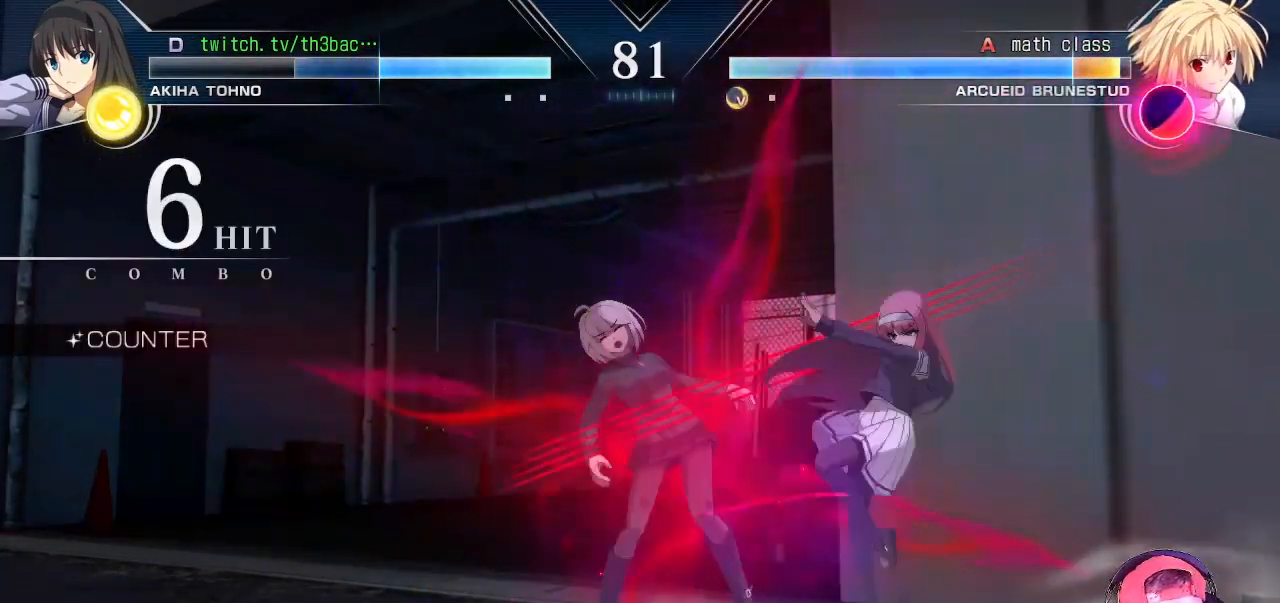
{"dt_ms": 500, "buttons": [], "left_stick": "center", "events": [[50, "TRIANGLE", "up"], [233, "TRIANGLE", "down"], [267, "left_stick", "down"], [300, "TRIANGLE", "up"], [350, "left_stick", "center"]]}
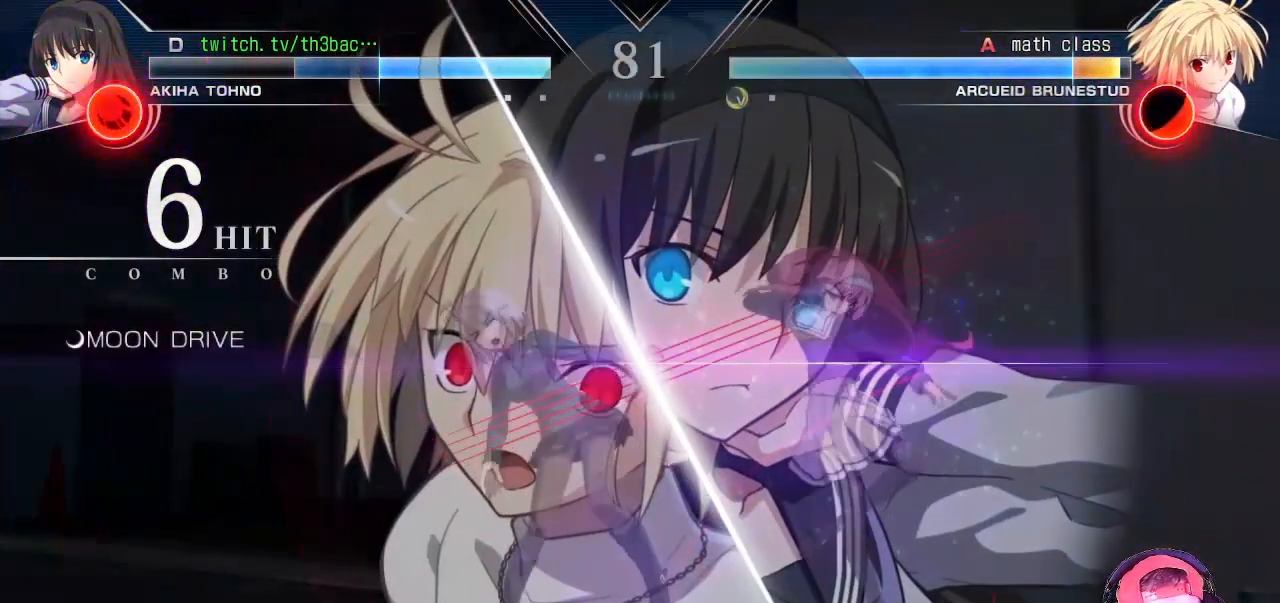
{"dt_ms": 500, "buttons": [], "left_stick": "left", "events": [[150, "left_stick", "down"], [233, "TRIANGLE", "down"], [250, "left_stick", "left"], [300, "TRIANGLE", "up"], [300, "left_stick", "center"], [383, "TRIANGLE", "down"], [383, "left_stick", "down"], [467, "TRIANGLE", "up"], [467, "left_stick", "left"]]}
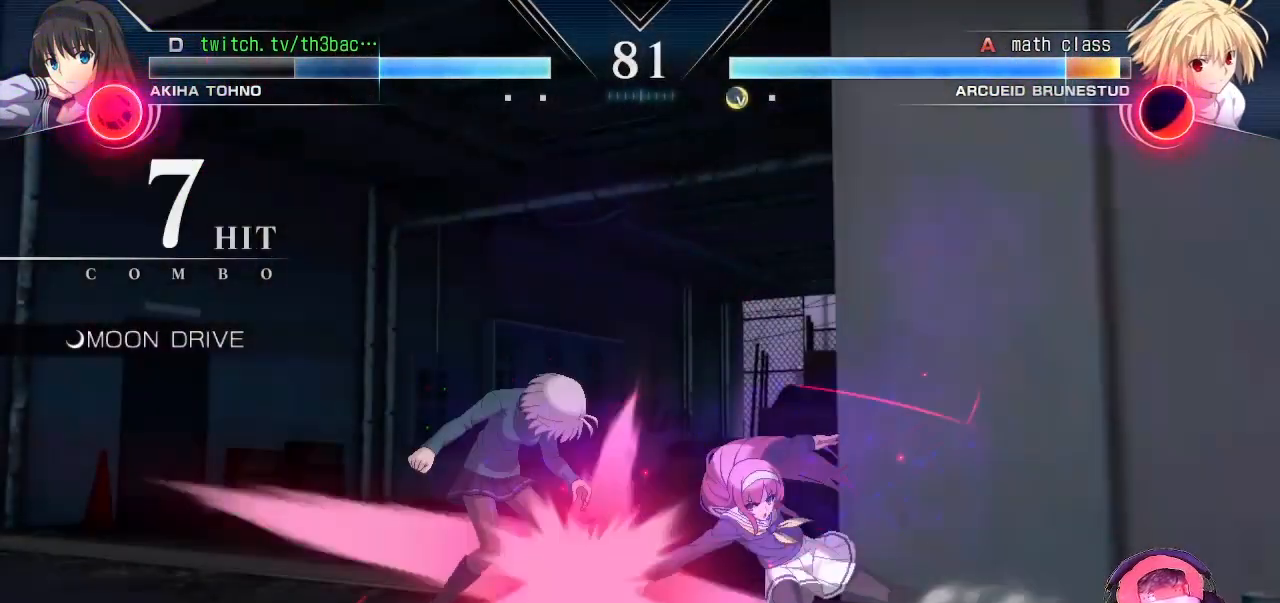
{"dt_ms": 500, "buttons": ["TRIANGLE"], "left_stick": "center", "events": [[67, "left_stick", "center"], [83, "CIRCLE", "down"], [133, "left_stick", "left"], [150, "CIRCLE", "up"], [200, "left_stick", "center"], [233, "CIRCLE", "down"], [300, "CIRCLE", "up"], [433, "TRIANGLE", "down"]]}
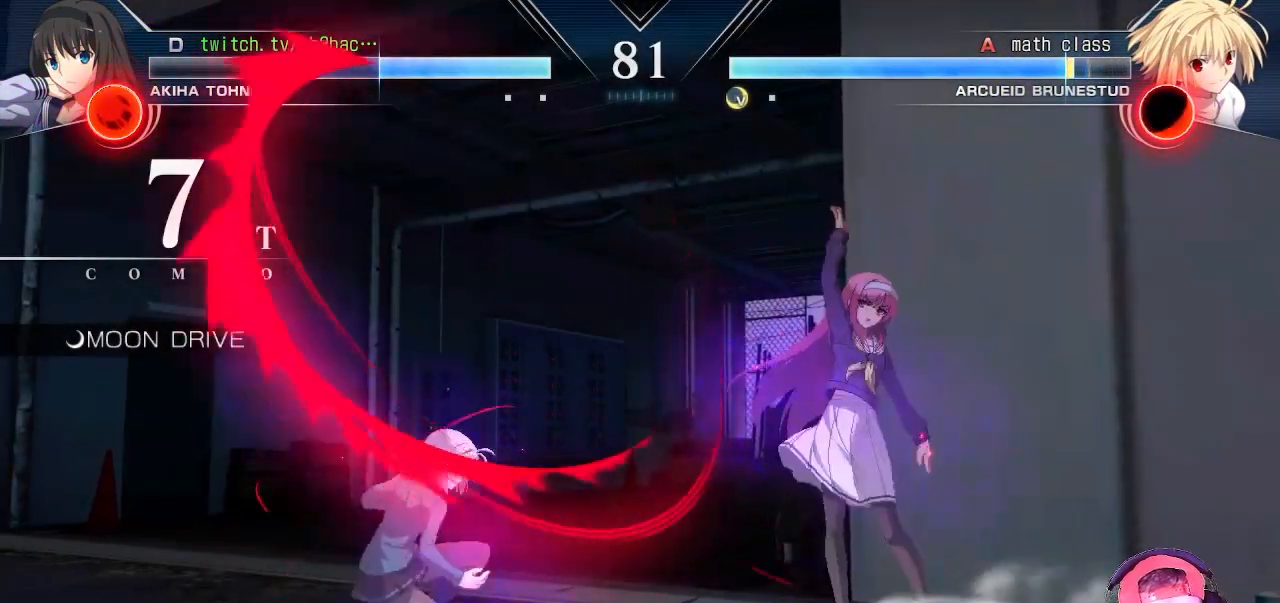
{"dt_ms": 500, "buttons": [], "left_stick": "up-left", "events": [[17, "TRIANGLE", "up"], [283, "left_stick", "up-left"]]}
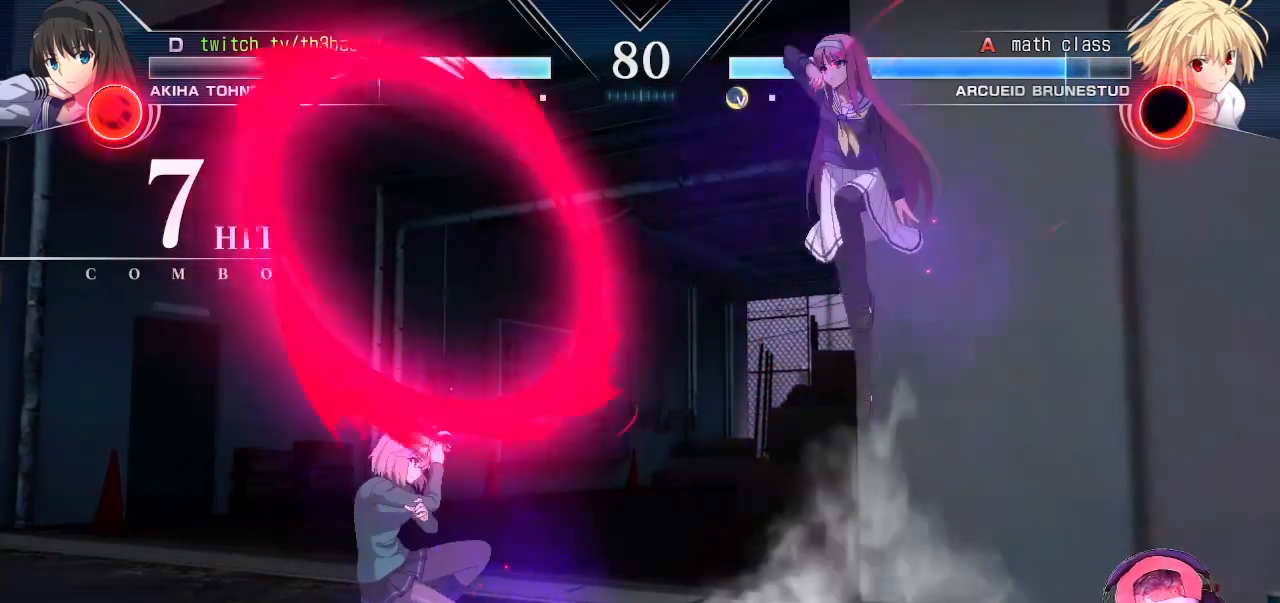
{"dt_ms": 500, "buttons": [], "left_stick": "center", "events": [[17, "left_stick", "center"], [117, "left_stick", "left"], [183, "left_stick", "center"], [250, "left_stick", "left"], [483, "left_stick", "center"]]}
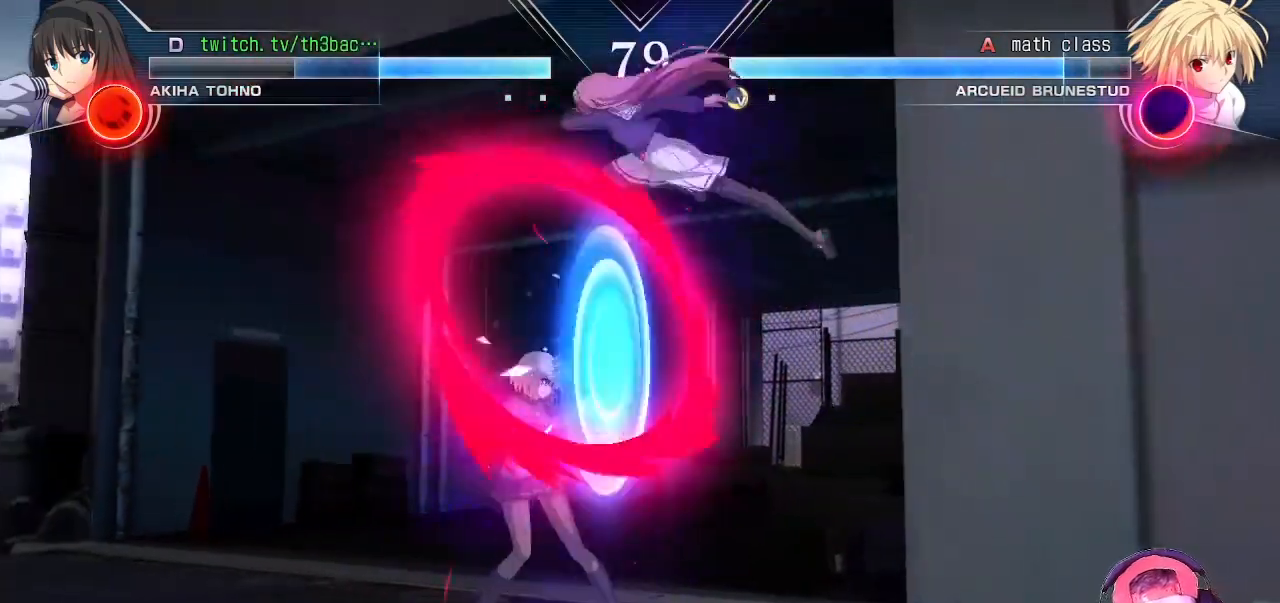
{"dt_ms": 500, "buttons": [], "left_stick": "center", "events": [[100, "TRIANGLE", "down"], [167, "TRIANGLE", "up"], [233, "TRIANGLE", "down"], [317, "TRIANGLE", "up"], [400, "TRIANGLE", "down"], [467, "TRIANGLE", "up"]]}
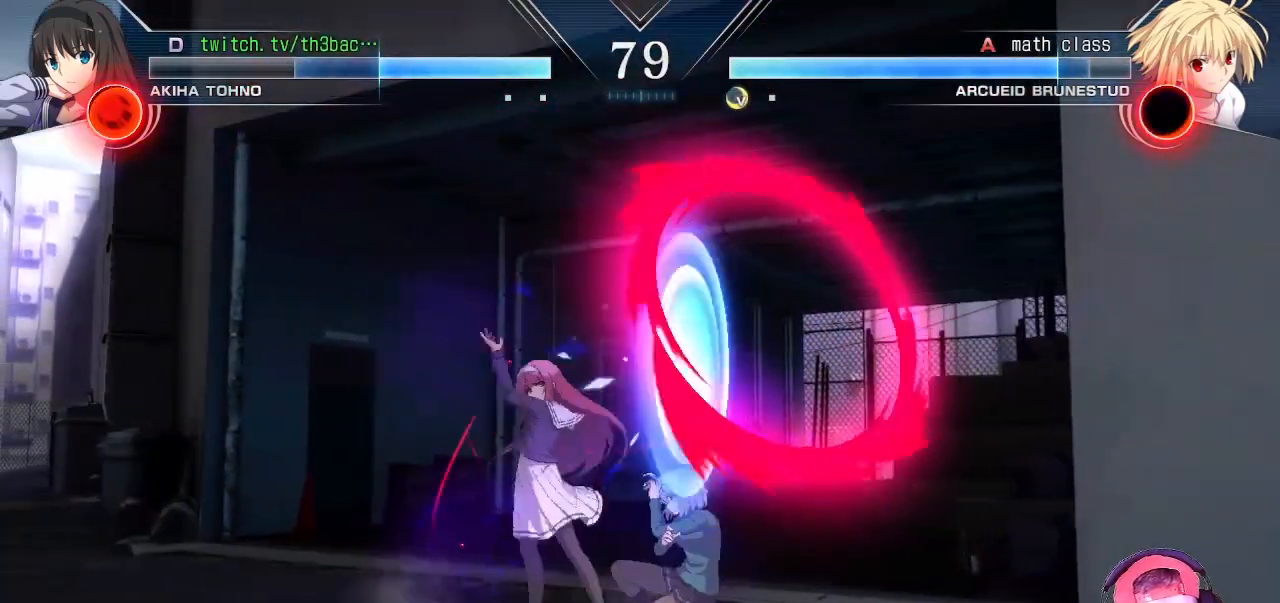
{"dt_ms": 500, "buttons": [], "left_stick": "down-left", "events": [[50, "TRIANGLE", "down"], [133, "TRIANGLE", "up"], [200, "TRIANGLE", "down"], [300, "TRIANGLE", "up"], [417, "left_stick", "left"], [500, "left_stick", "down-left"]]}
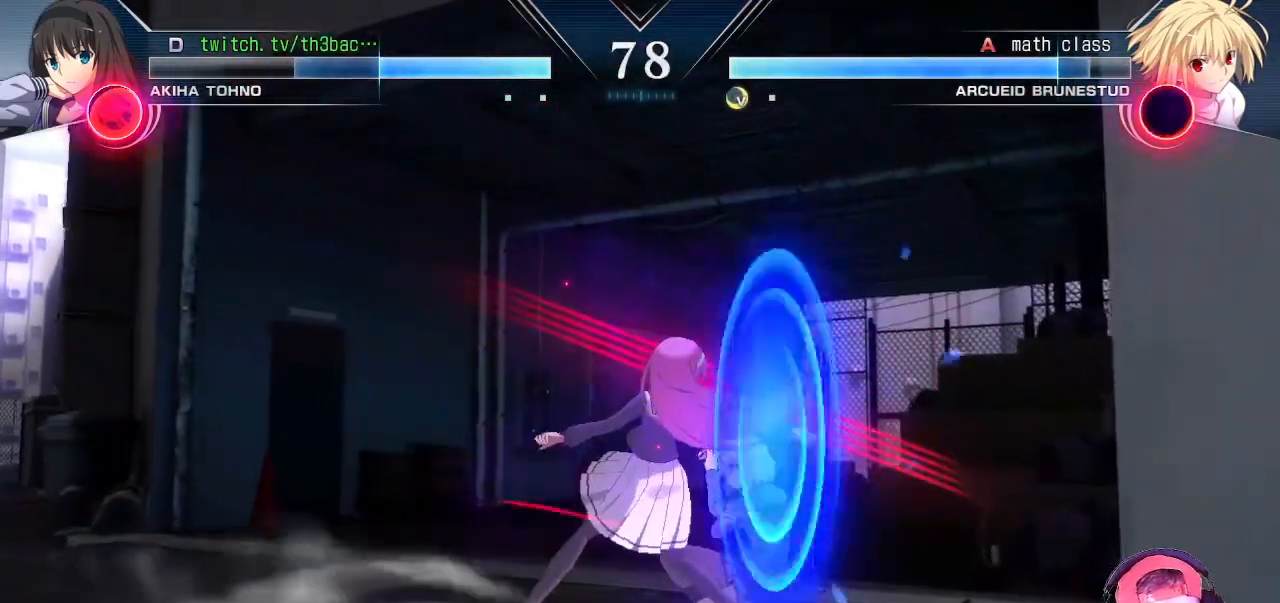
{"dt_ms": 1000, "buttons": [], "left_stick": "down-left", "events": [[317, "left_stick", "right"], [333, "SQUARE", "down"], [533, "SQUARE", "up"], [533, "left_stick", "down-left"]]}